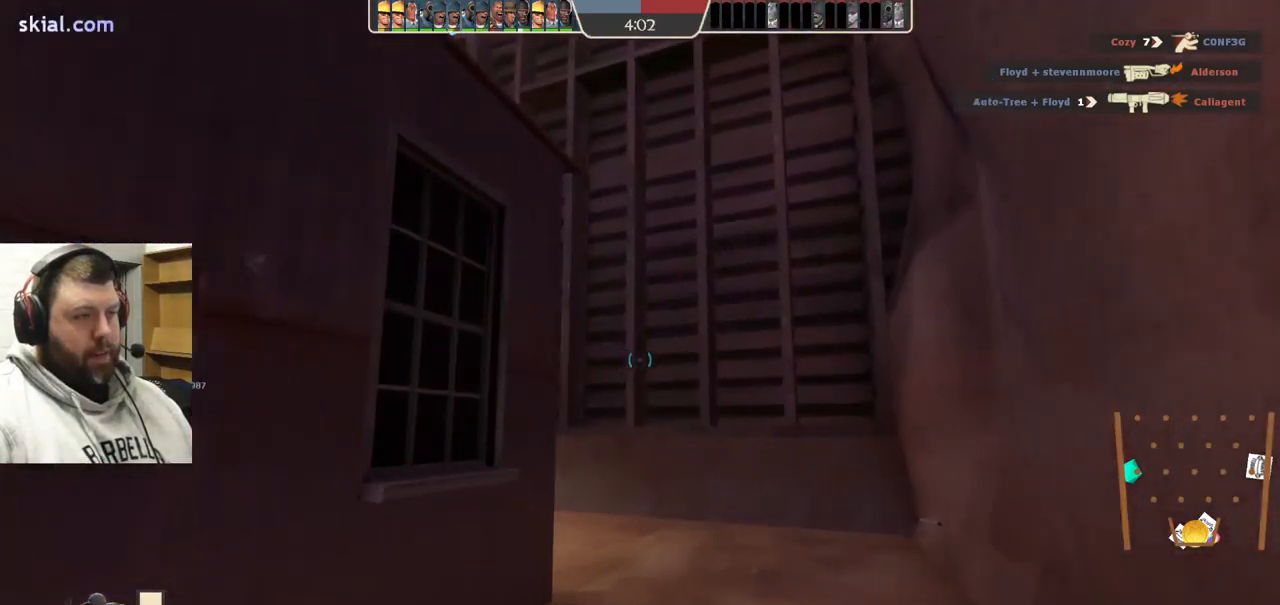
Gameplay with a controller (PlayStation layout); each line is a JSON object with the inputs held at the frame after it. "events" lists button and stick changes between this image and that frame as [ms after this image, input, new state], when the widget could be followed in between. Not read: L1.
{"buttons": [], "left_stick": "up", "right_stick": "center", "events": [[33, "SQUARE", "up"], [233, "right_stick", "up-left"], [417, "right_stick", "center"]]}
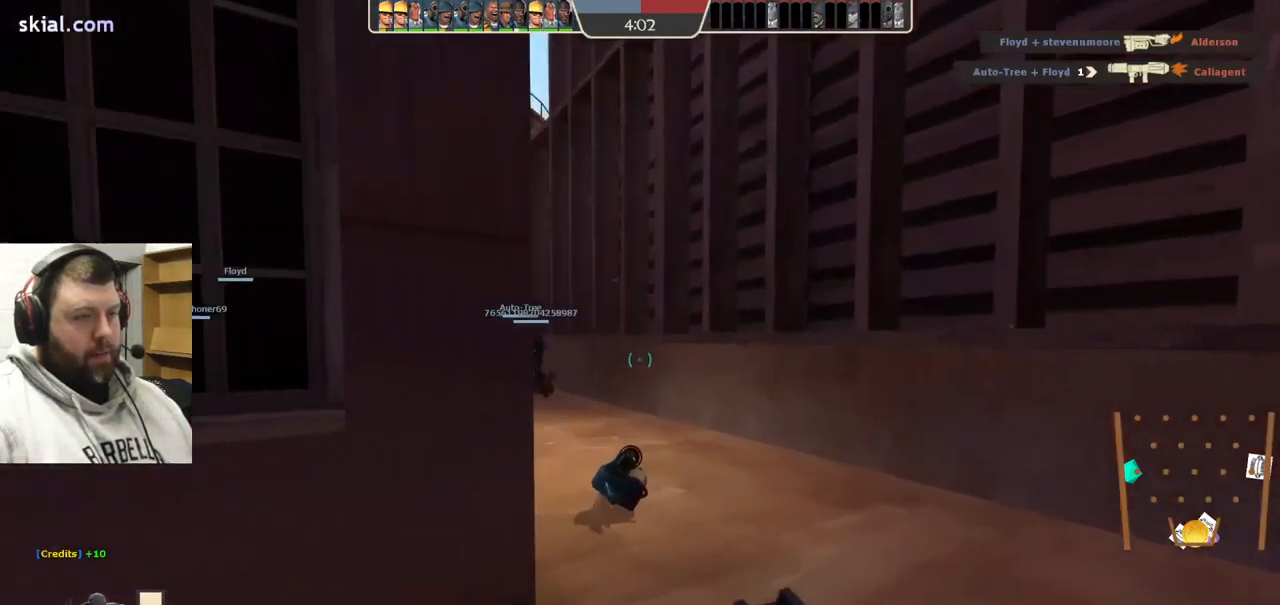
{"buttons": [], "left_stick": "up", "right_stick": "center", "events": [[133, "right_stick", "left"], [267, "right_stick", "center"]]}
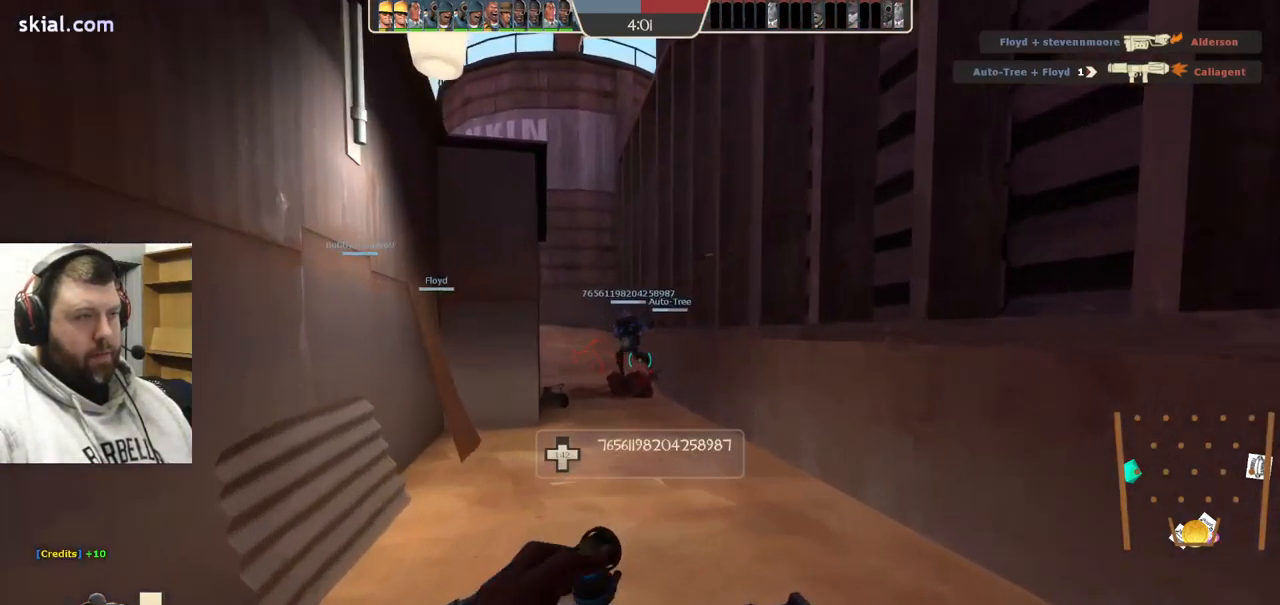
{"buttons": [], "left_stick": "up", "right_stick": "center", "events": []}
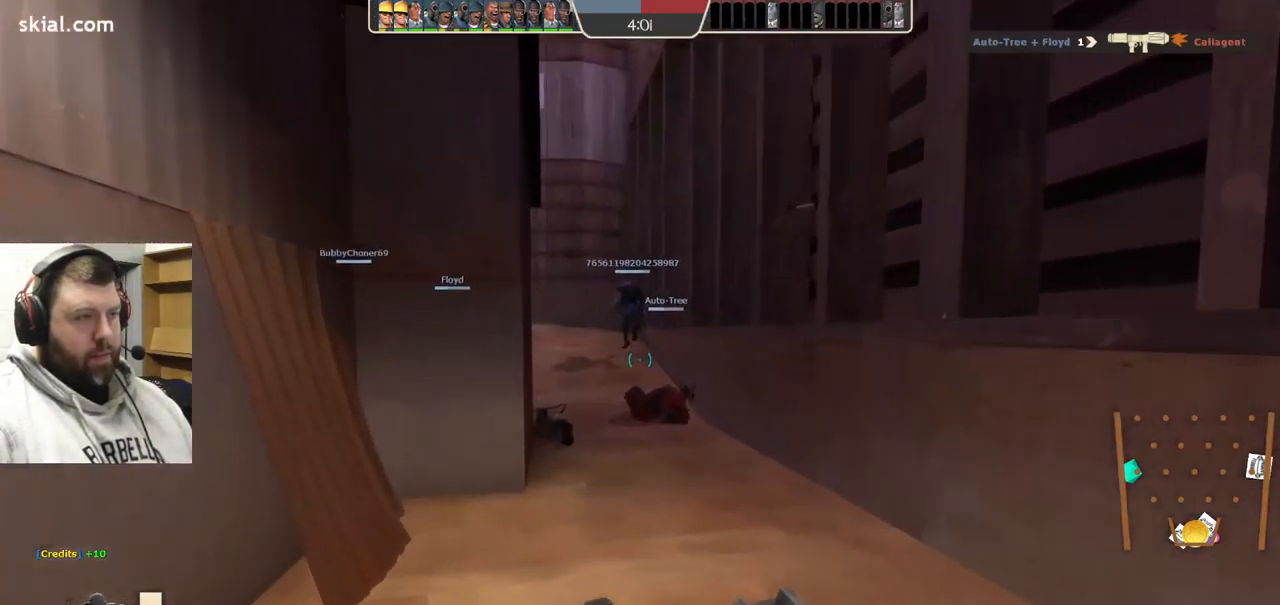
{"buttons": [], "left_stick": "up", "right_stick": "center", "events": []}
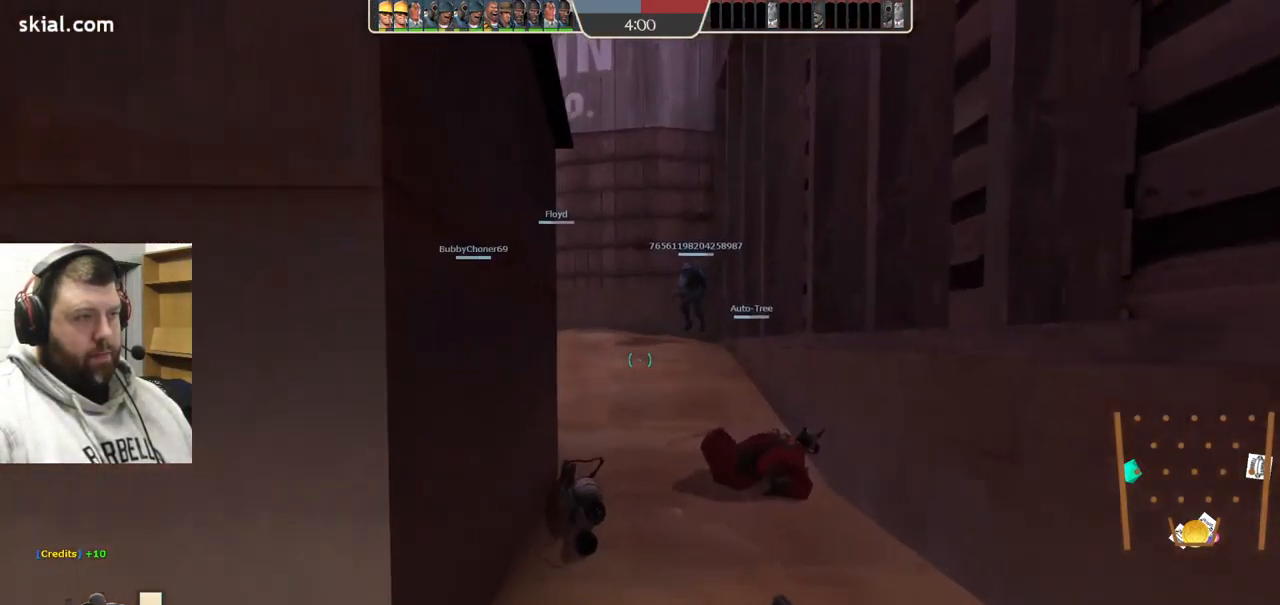
{"buttons": [], "left_stick": "up", "right_stick": "center", "events": []}
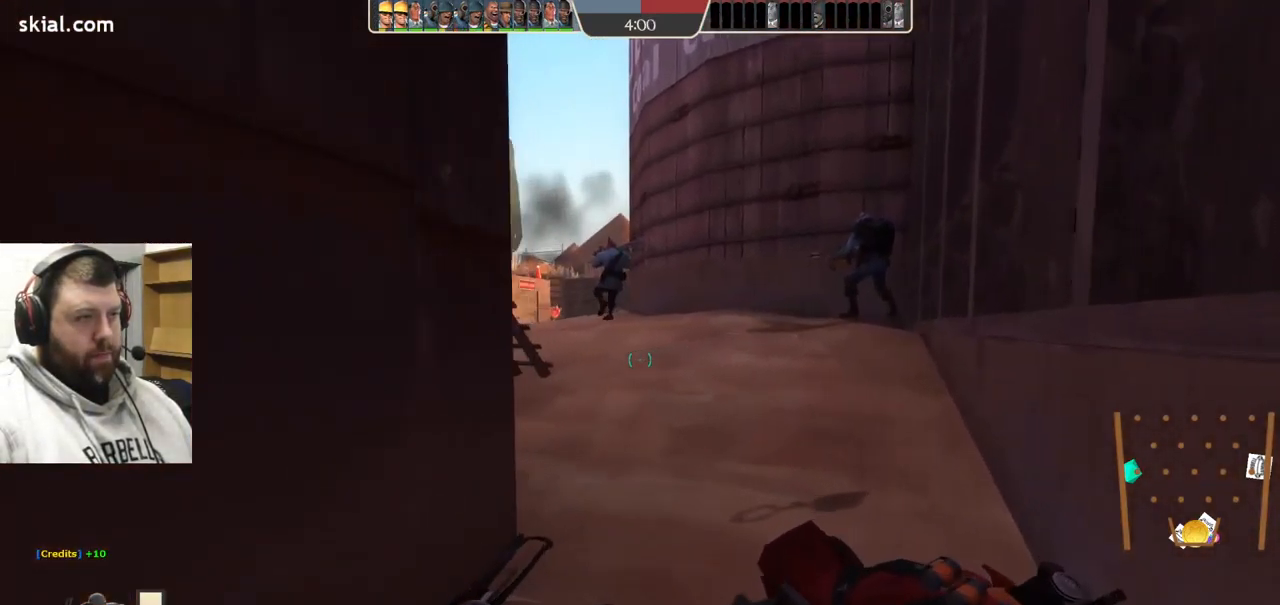
{"buttons": ["R2"], "left_stick": "up", "right_stick": "center", "events": [[100, "right_stick", "down-left"], [233, "R2", "down"], [250, "right_stick", "center"]]}
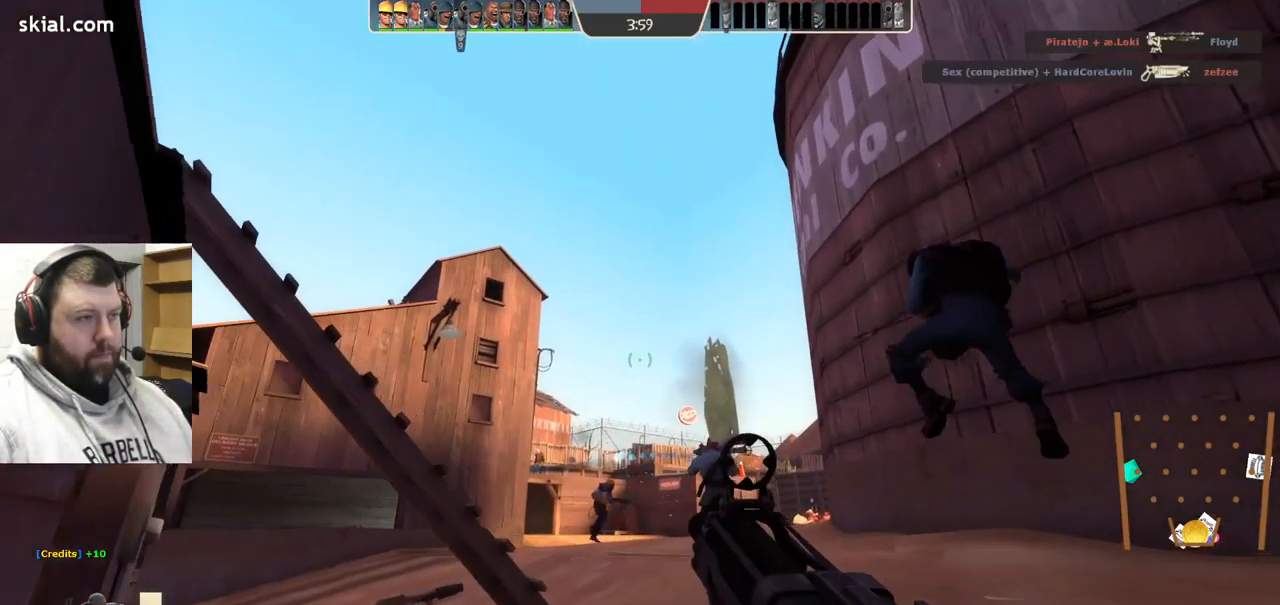
{"buttons": ["R2"], "left_stick": "left", "right_stick": "center", "events": [[267, "left_stick", "left"]]}
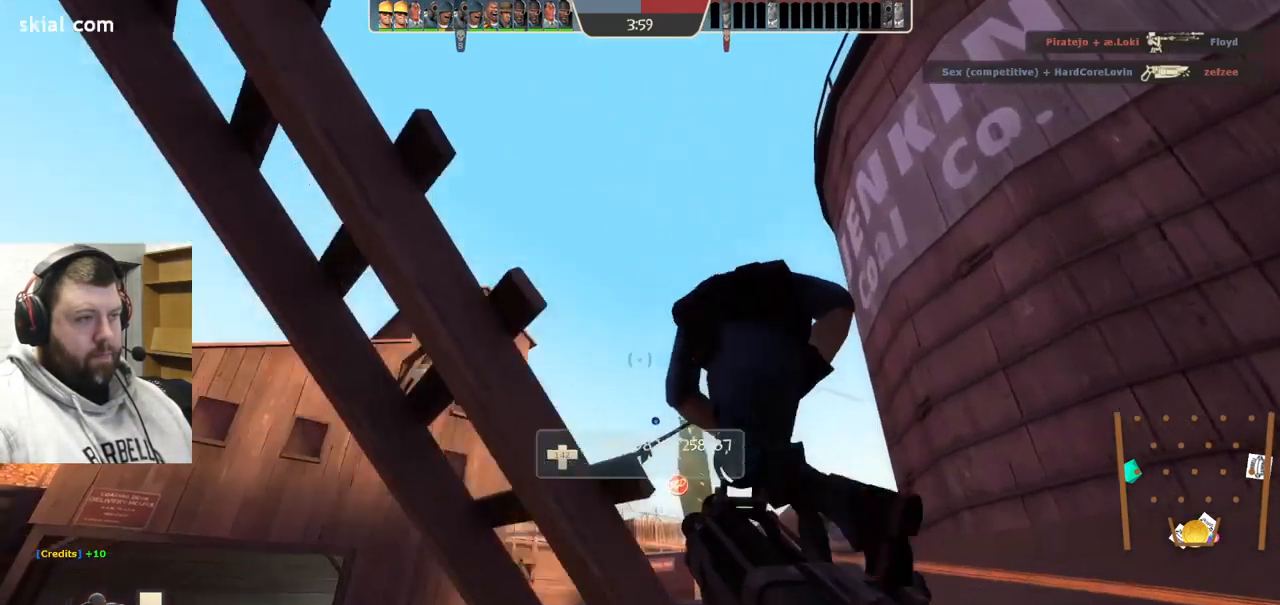
{"buttons": ["R2"], "left_stick": "down-left", "right_stick": "center", "events": [[484, "left_stick", "down-left"]]}
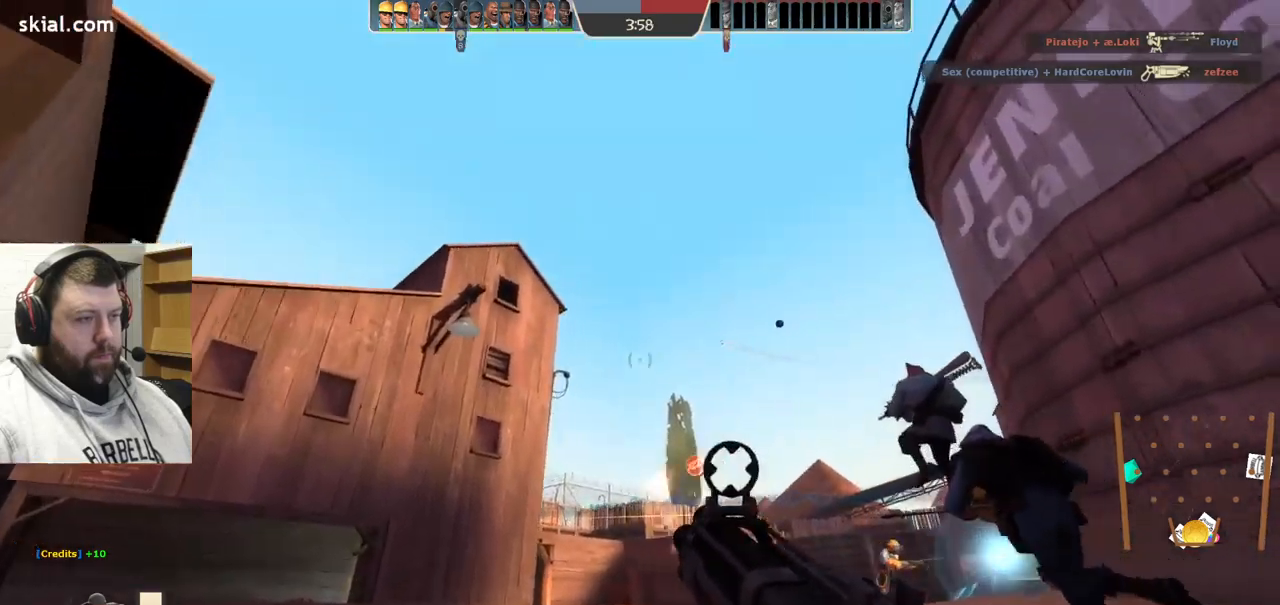
{"buttons": [], "left_stick": "down-left", "right_stick": "center", "events": [[350, "R2", "up"], [384, "right_stick", "up-right"], [434, "right_stick", "center"]]}
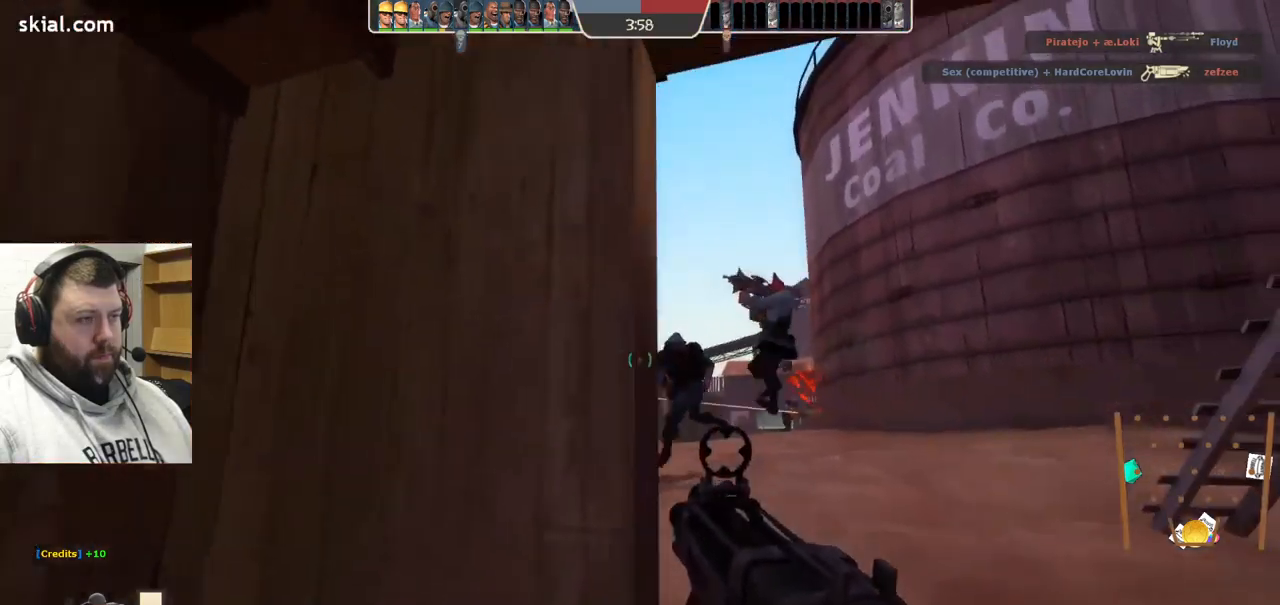
{"buttons": [], "left_stick": "center", "right_stick": "up-right", "events": [[84, "SQUARE", "down"], [150, "SQUARE", "up"], [234, "SQUARE", "down"], [300, "SQUARE", "up"], [367, "left_stick", "center"], [500, "right_stick", "up-right"]]}
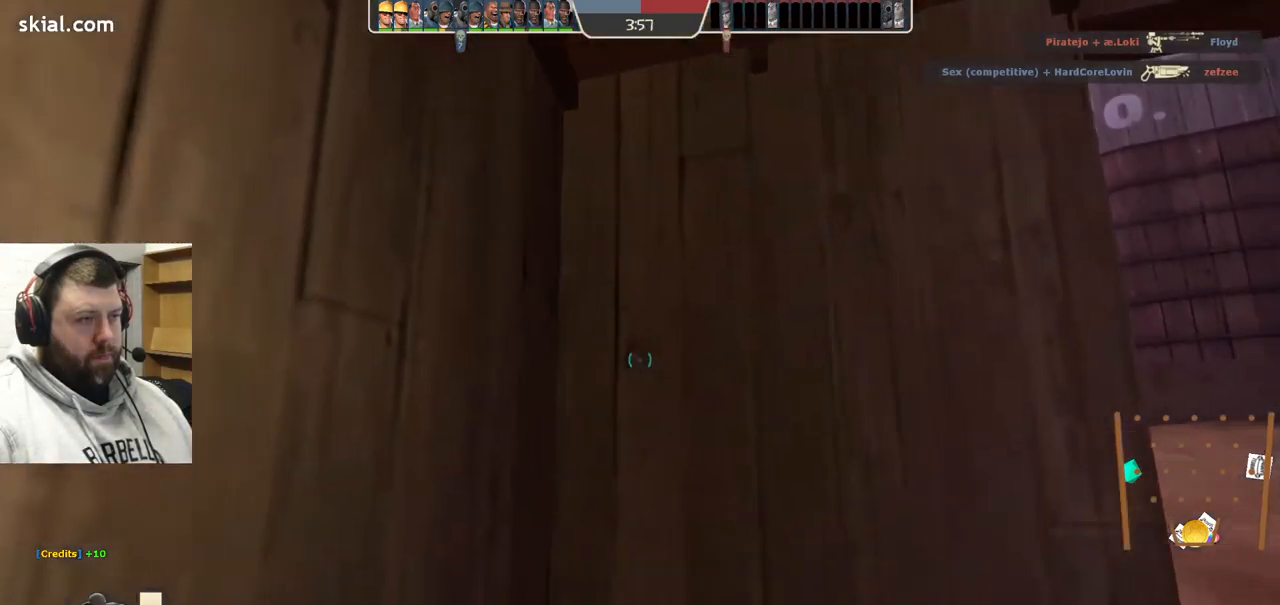
{"buttons": [], "left_stick": "center", "right_stick": "center", "events": [[167, "right_stick", "center"]]}
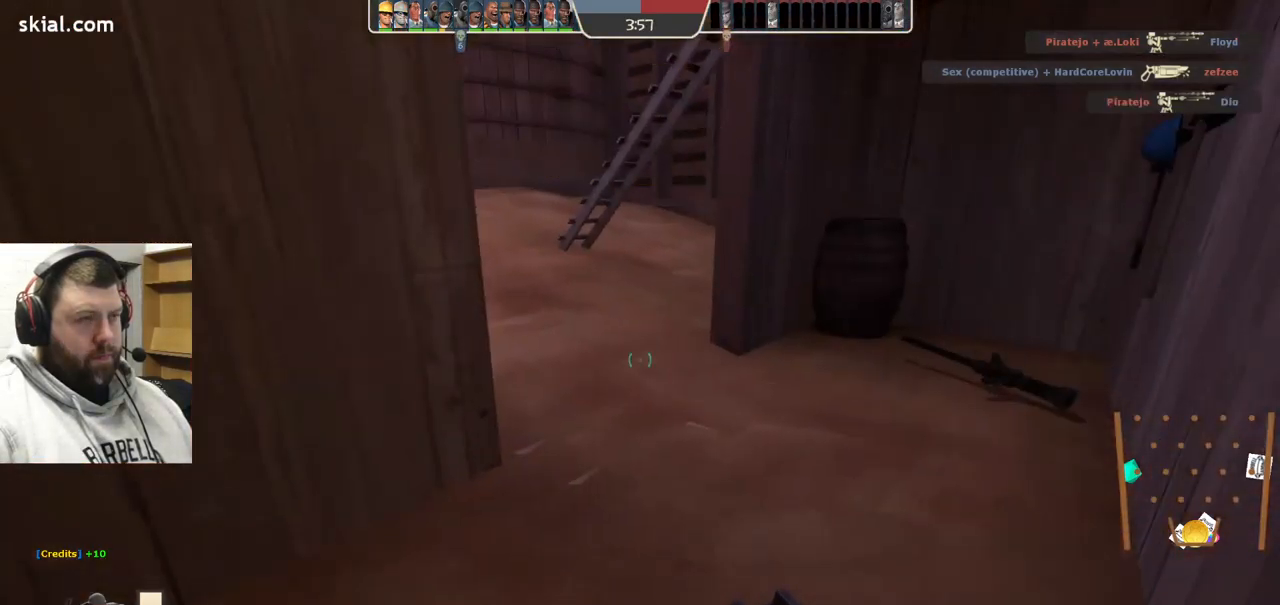
{"buttons": [], "left_stick": "center", "right_stick": "center", "events": [[150, "left_stick", "up-right"], [184, "right_stick", "left"], [334, "left_stick", "center"], [334, "right_stick", "center"]]}
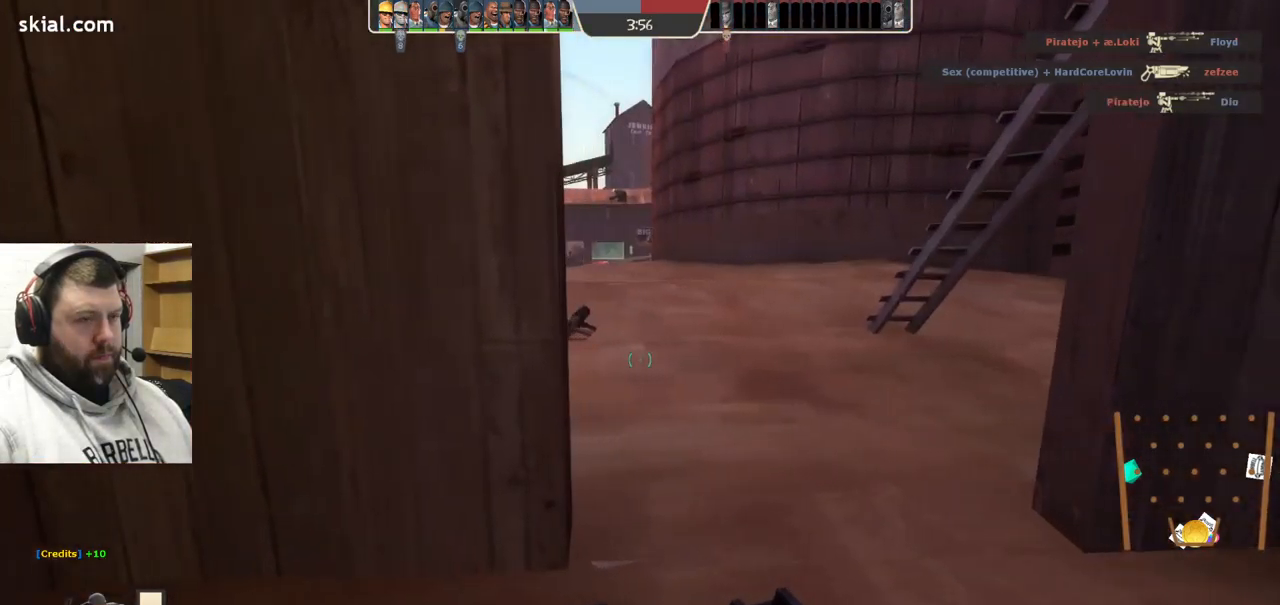
{"buttons": [], "left_stick": "up", "right_stick": "center", "events": [[134, "left_stick", "up-right"], [167, "right_stick", "left"], [300, "right_stick", "center"], [317, "left_stick", "up"]]}
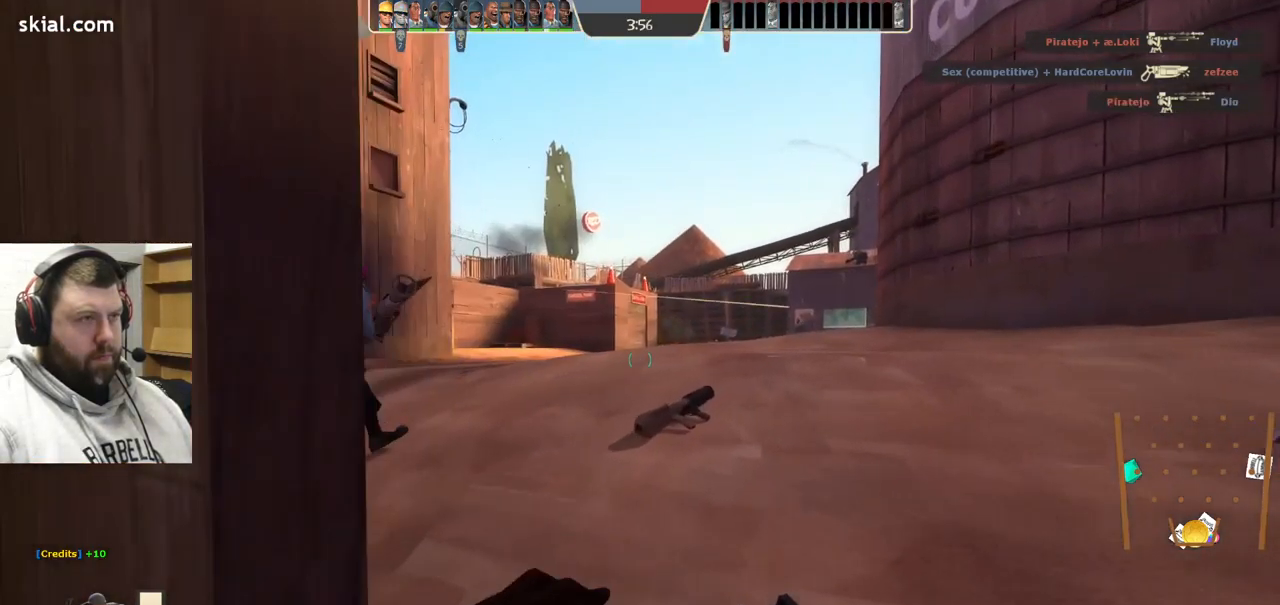
{"buttons": [], "left_stick": "up-right", "right_stick": "center", "events": [[417, "left_stick", "up-right"]]}
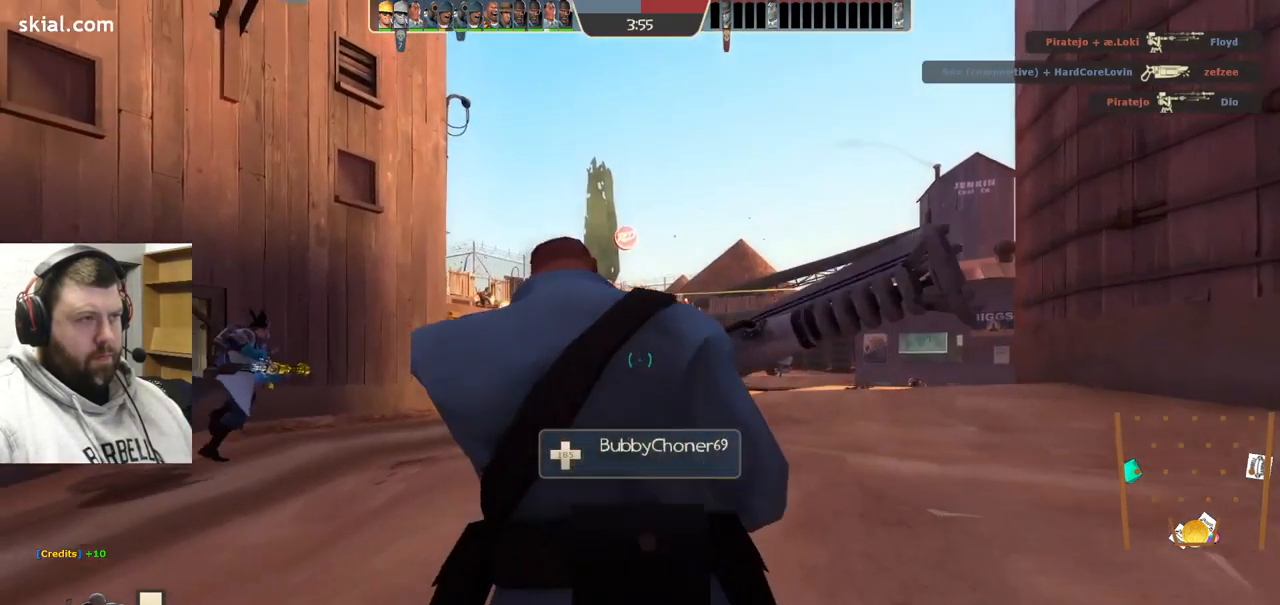
{"buttons": ["R2"], "left_stick": "right", "right_stick": "center", "events": [[17, "right_stick", "down-left"], [117, "right_stick", "center"], [417, "R2", "down"], [484, "left_stick", "right"]]}
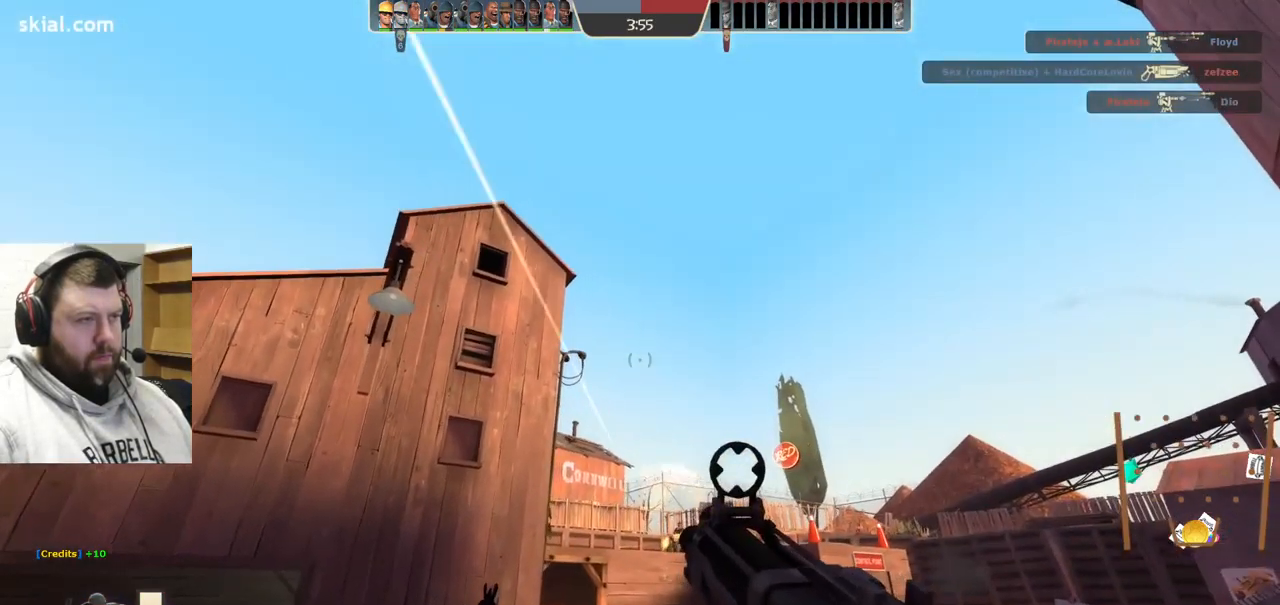
{"buttons": ["R2"], "left_stick": "down-left", "right_stick": "center", "events": [[317, "left_stick", "down"], [367, "left_stick", "down-left"]]}
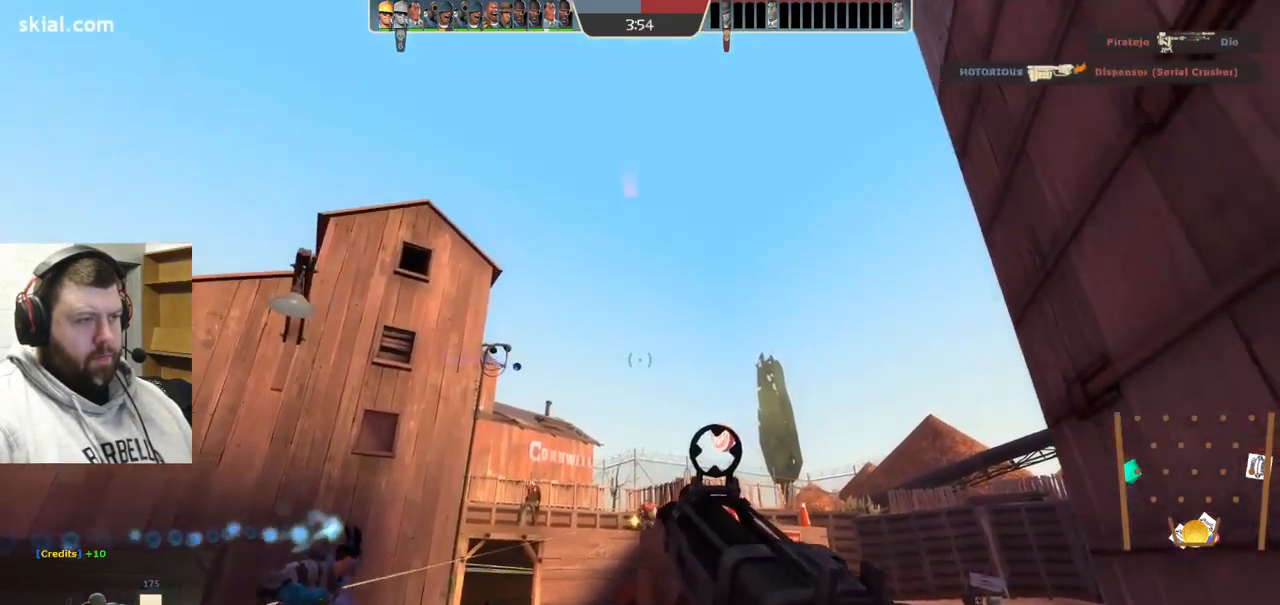
{"buttons": ["R2"], "left_stick": "up-right", "right_stick": "center", "events": [[17, "left_stick", "left"], [367, "left_stick", "up"], [434, "left_stick", "up-right"]]}
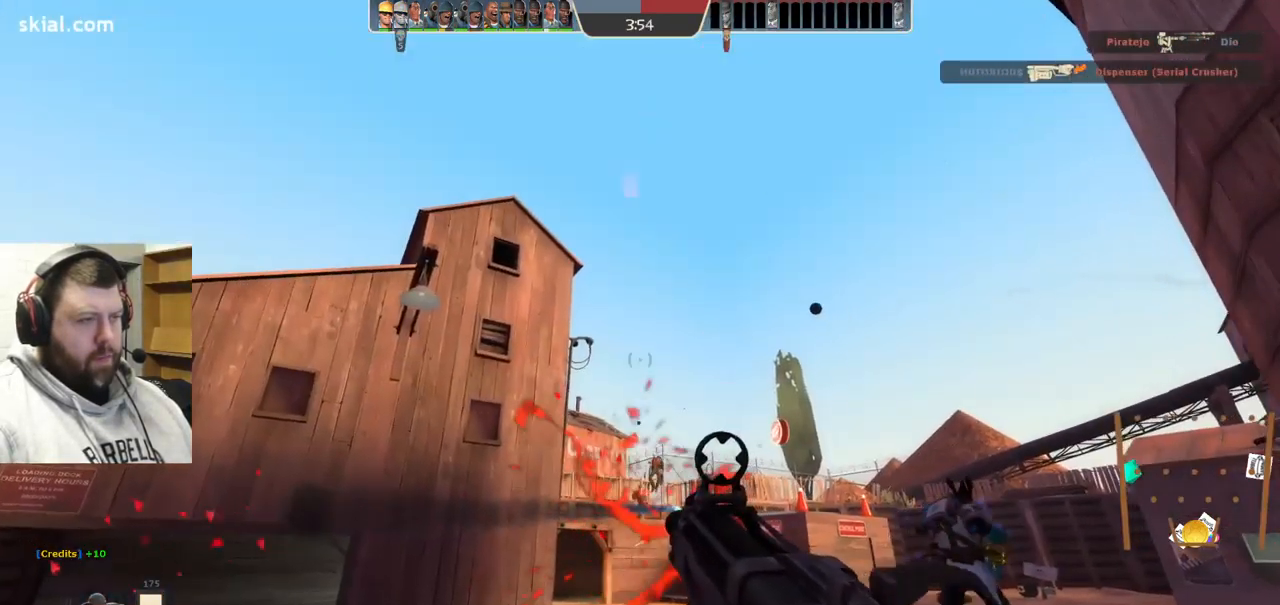
{"buttons": ["R2"], "left_stick": "down-left", "right_stick": "center", "events": [[84, "left_stick", "right"], [384, "left_stick", "down"], [451, "left_stick", "down-left"]]}
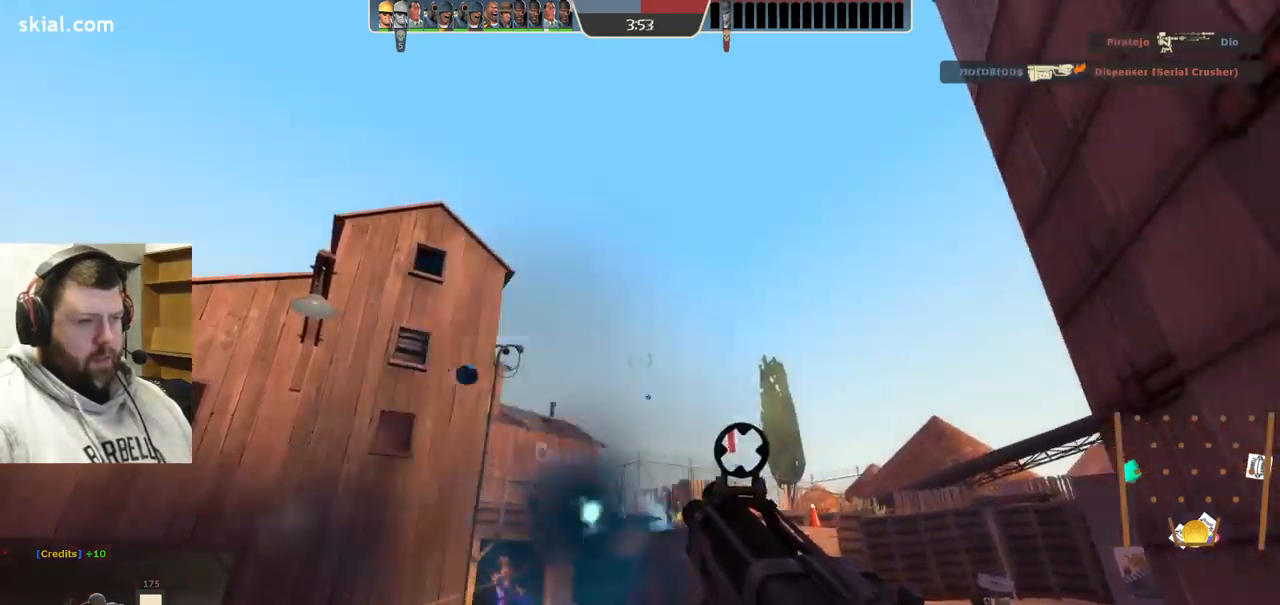
{"buttons": ["R2"], "left_stick": "left", "right_stick": "center", "events": [[283, "left_stick", "left"]]}
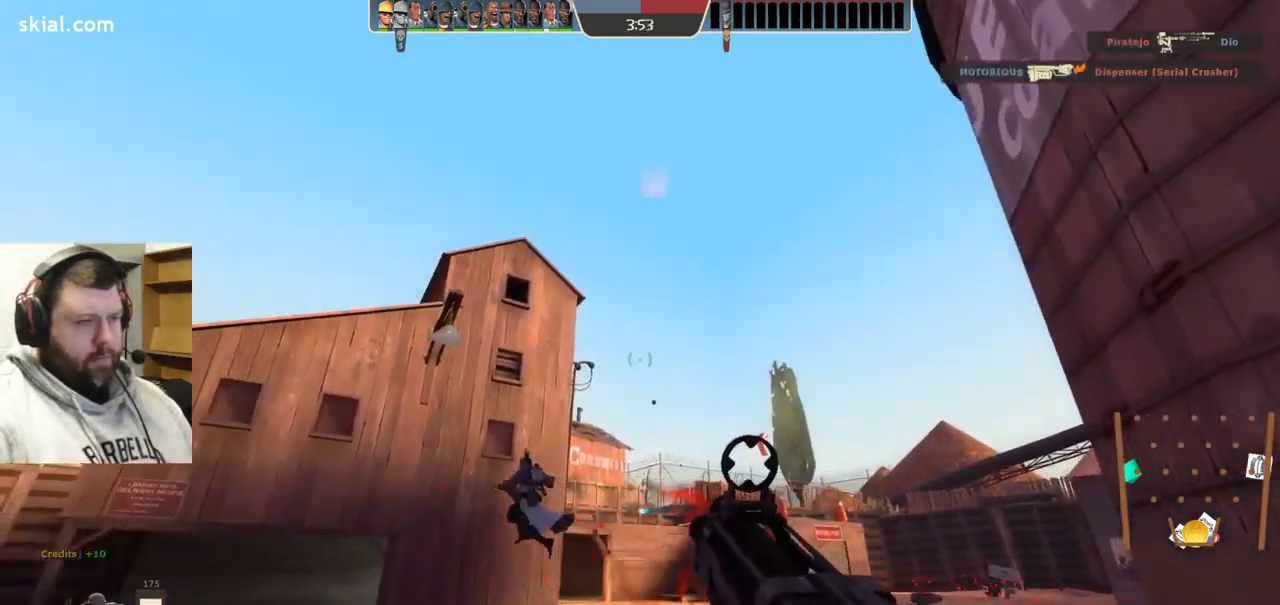
{"buttons": ["SQUARE"], "left_stick": "left", "right_stick": "center", "events": [[33, "R2", "up"], [183, "SQUARE", "down"], [267, "SQUARE", "up"], [350, "SQUARE", "down"], [433, "SQUARE", "up"], [500, "SQUARE", "down"]]}
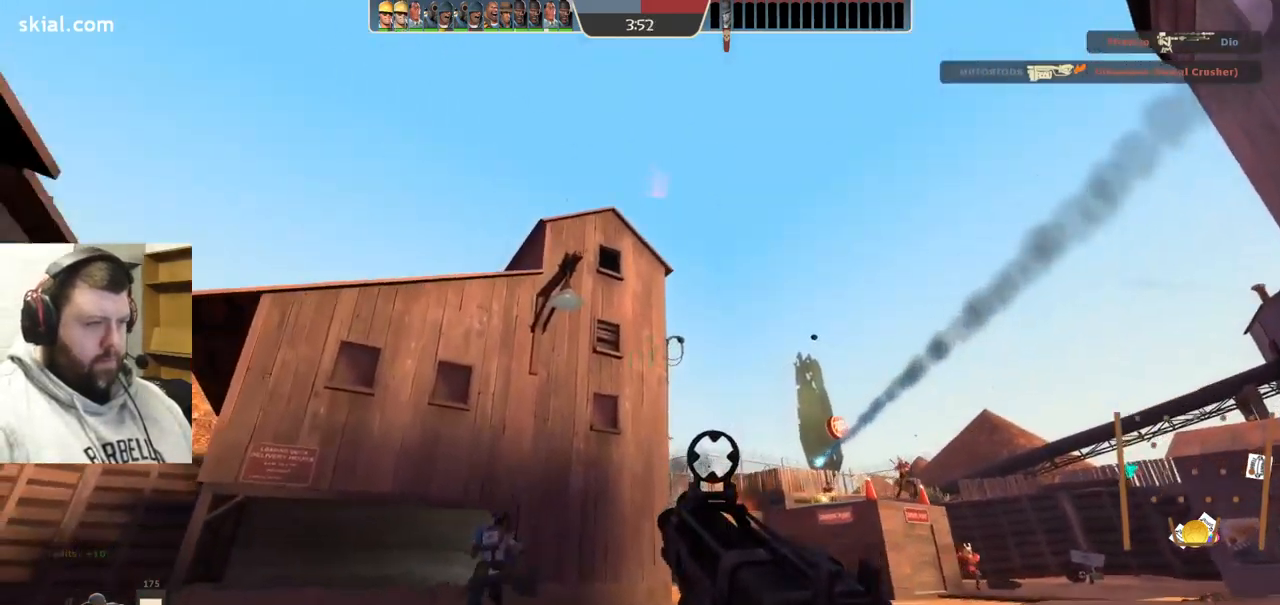
{"buttons": [], "left_stick": "up-left", "right_stick": "center", "events": [[100, "SQUARE", "up"], [450, "left_stick", "up-left"]]}
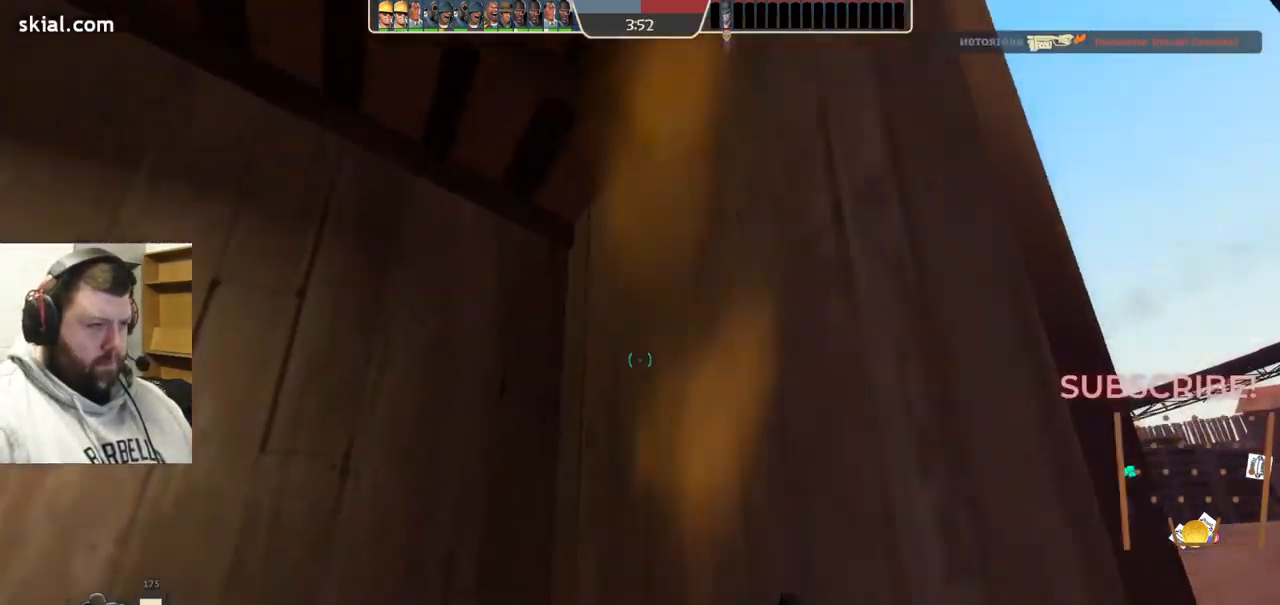
{"buttons": [], "left_stick": "center", "right_stick": "center", "events": [[67, "right_stick", "up-right"], [183, "left_stick", "left"], [383, "right_stick", "center"], [400, "left_stick", "center"]]}
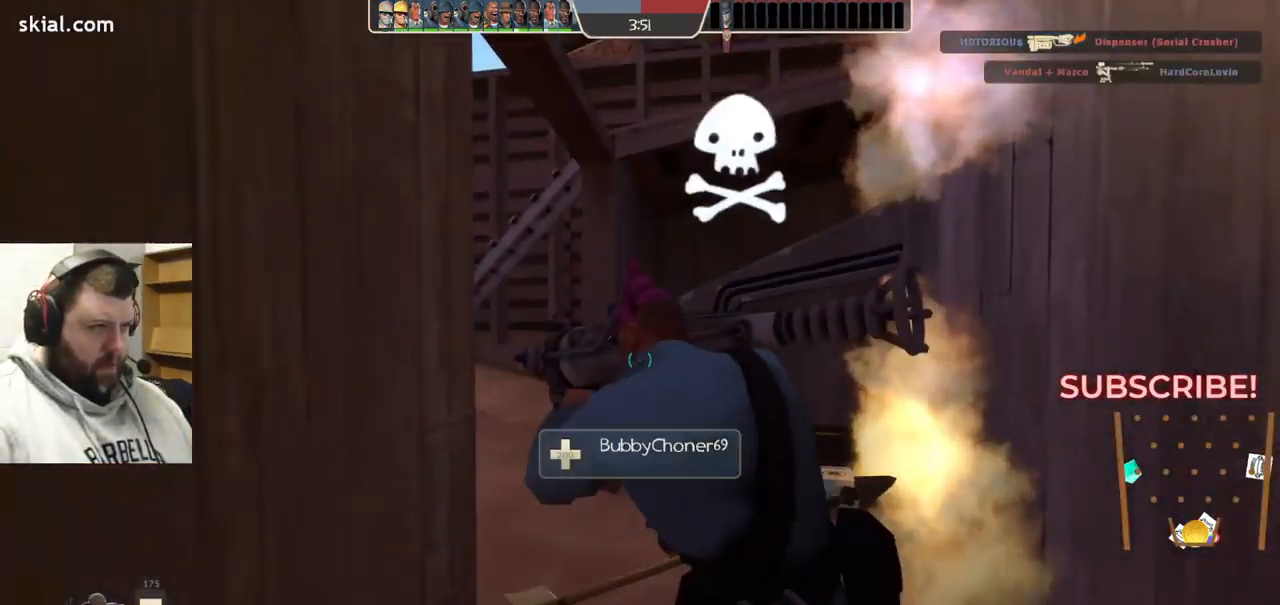
{"buttons": [], "left_stick": "center", "right_stick": "center", "events": []}
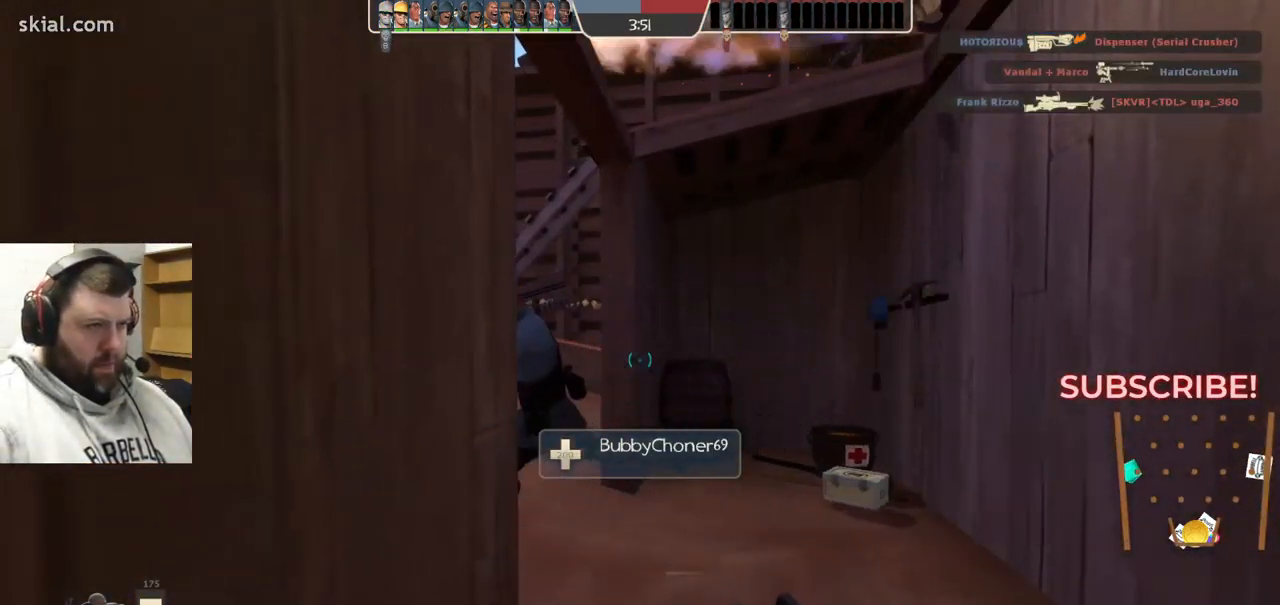
{"buttons": [], "left_stick": "center", "right_stick": "center", "events": []}
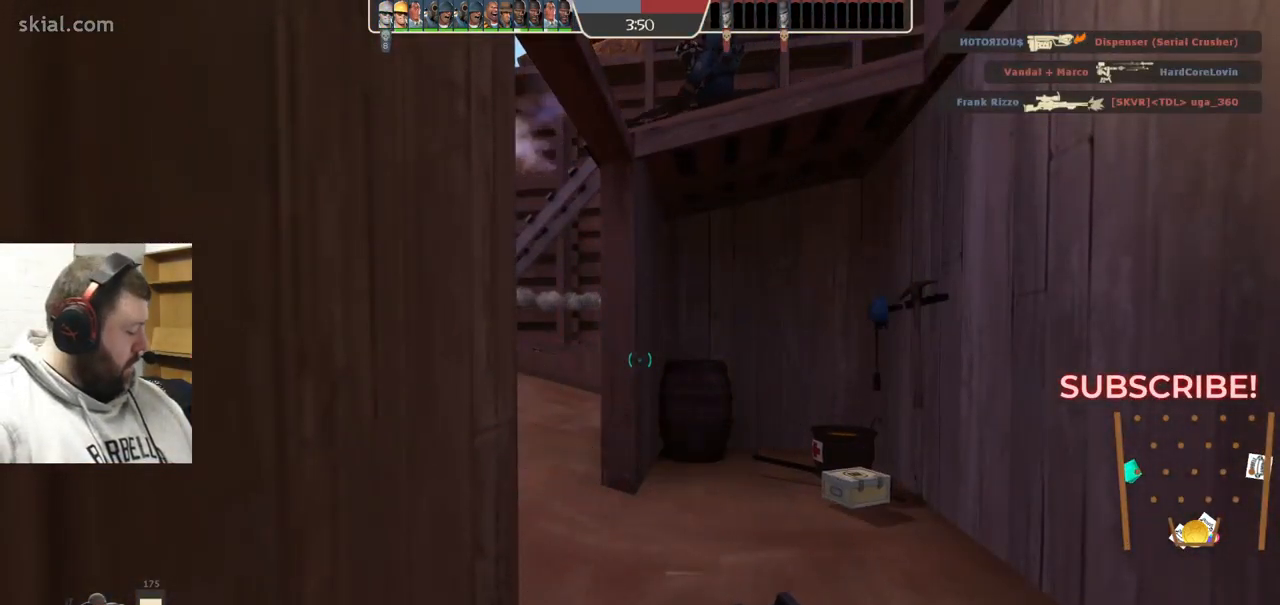
{"buttons": [], "left_stick": "center", "right_stick": "center", "events": [[217, "left_stick", "up-right"], [267, "right_stick", "left"], [367, "right_stick", "center"], [417, "left_stick", "center"]]}
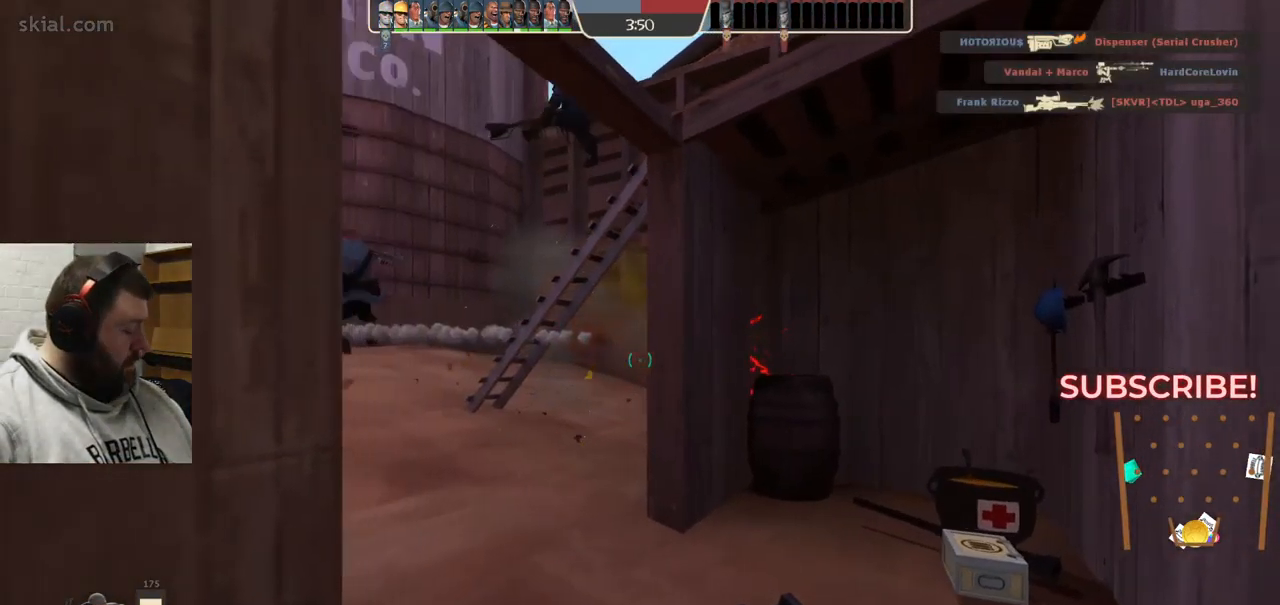
{"buttons": [], "left_stick": "up", "right_stick": "center", "events": [[167, "left_stick", "up-right"], [183, "right_stick", "left"], [233, "left_stick", "up"], [350, "right_stick", "center"]]}
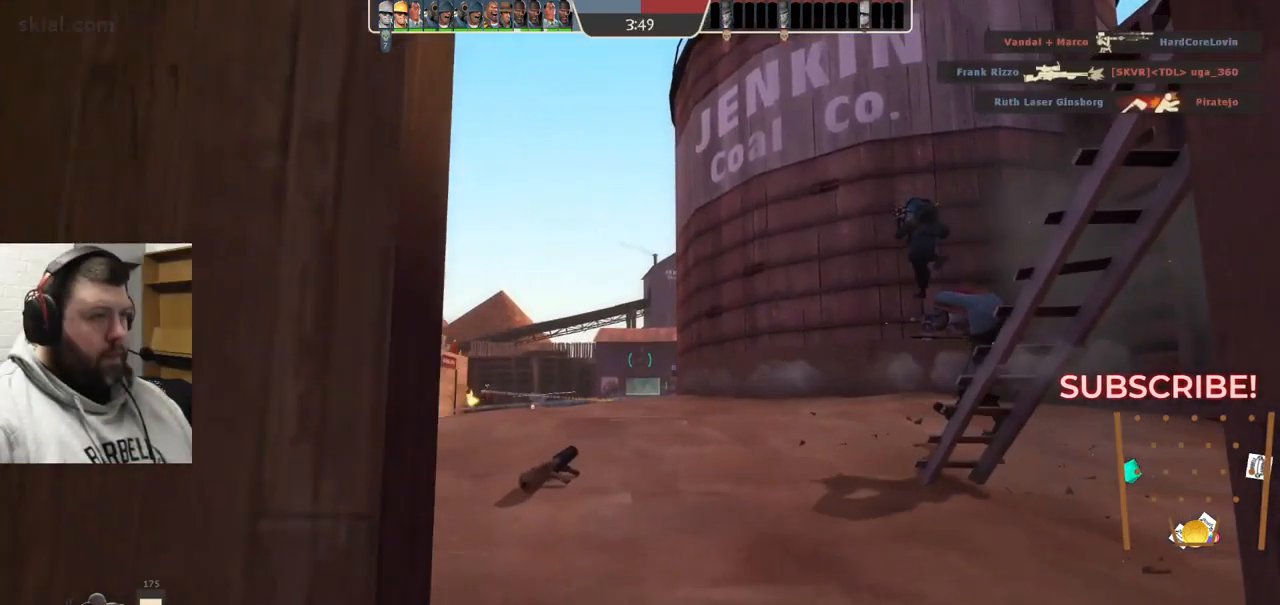
{"buttons": [], "left_stick": "up-right", "right_stick": "down", "events": [[17, "right_stick", "left"], [167, "right_stick", "center"], [433, "left_stick", "up-right"], [450, "right_stick", "down"]]}
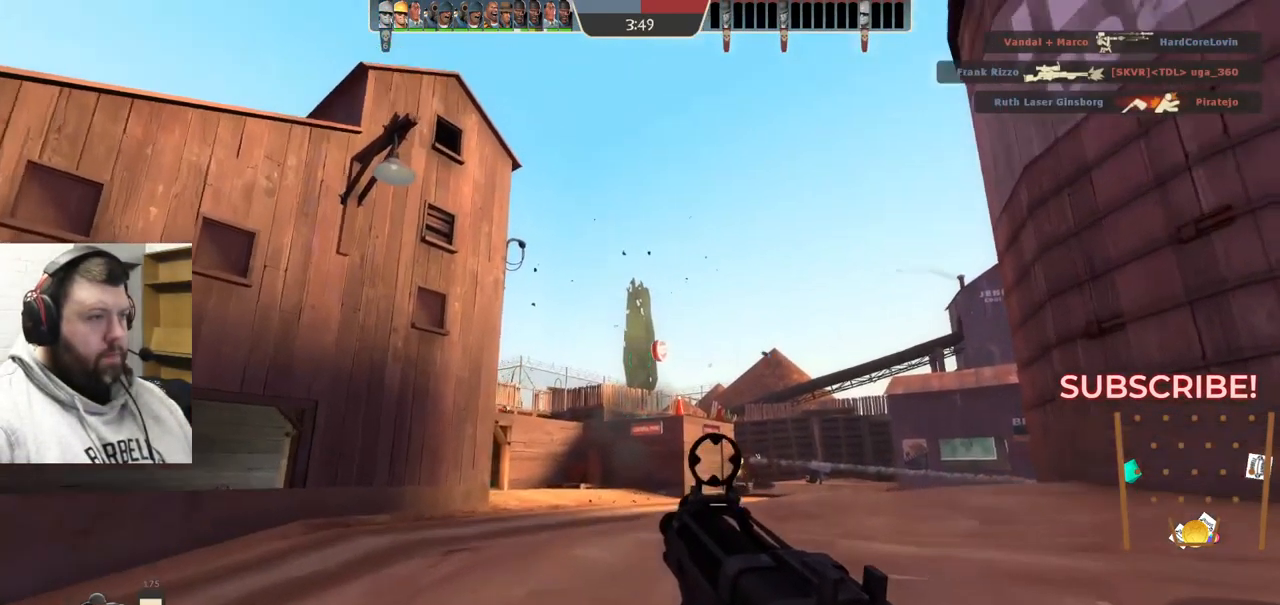
{"buttons": ["R2"], "left_stick": "up-left", "right_stick": "center", "events": [[67, "left_stick", "right"], [67, "right_stick", "up-right"], [117, "R2", "down"], [166, "right_stick", "center"], [233, "left_stick", "up-right"], [399, "left_stick", "up"], [516, "left_stick", "up-left"]]}
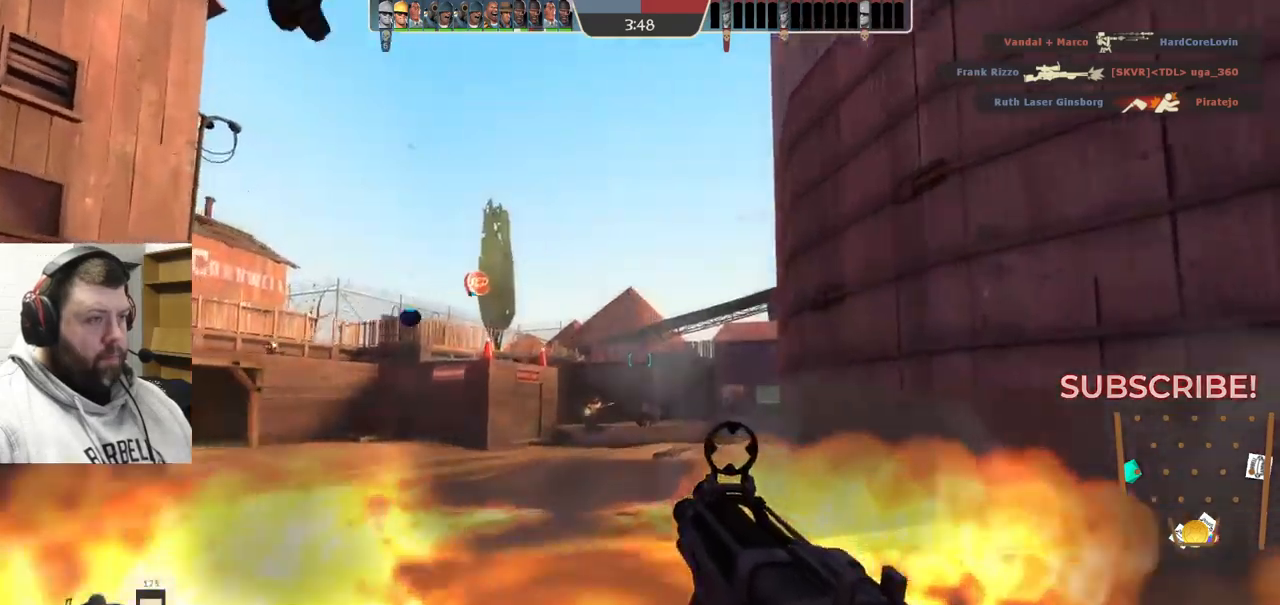
{"buttons": ["R2"], "left_stick": "left", "right_stick": "center", "events": [[167, "left_stick", "left"]]}
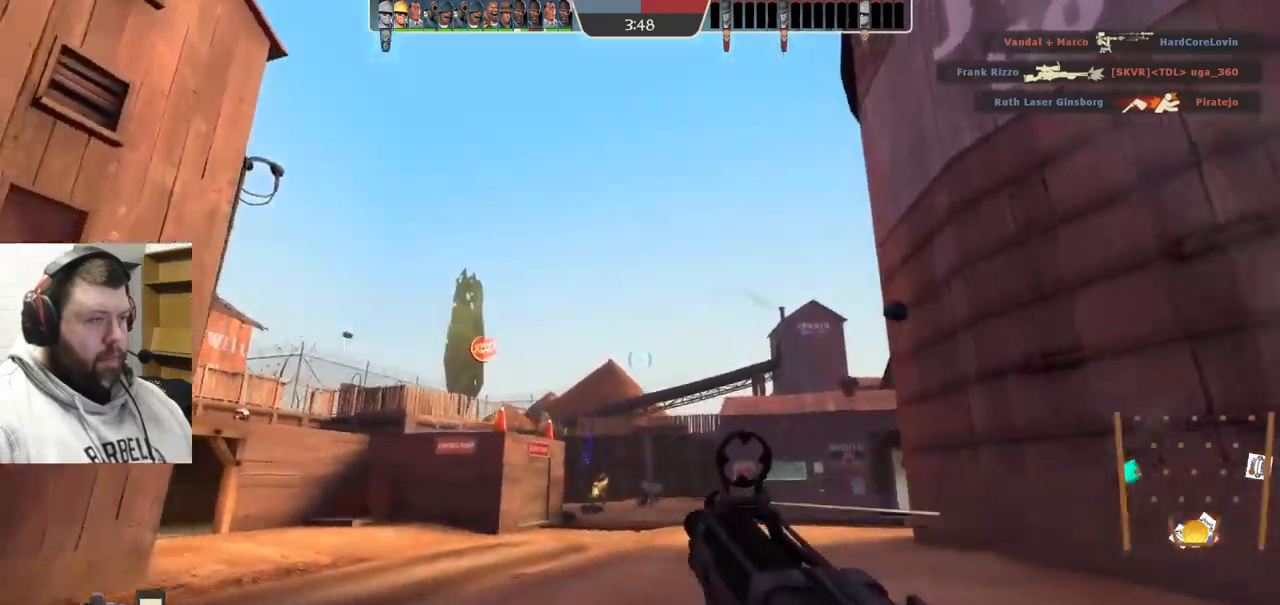
{"buttons": ["R2"], "left_stick": "up-right", "right_stick": "center", "events": [[467, "left_stick", "up-right"]]}